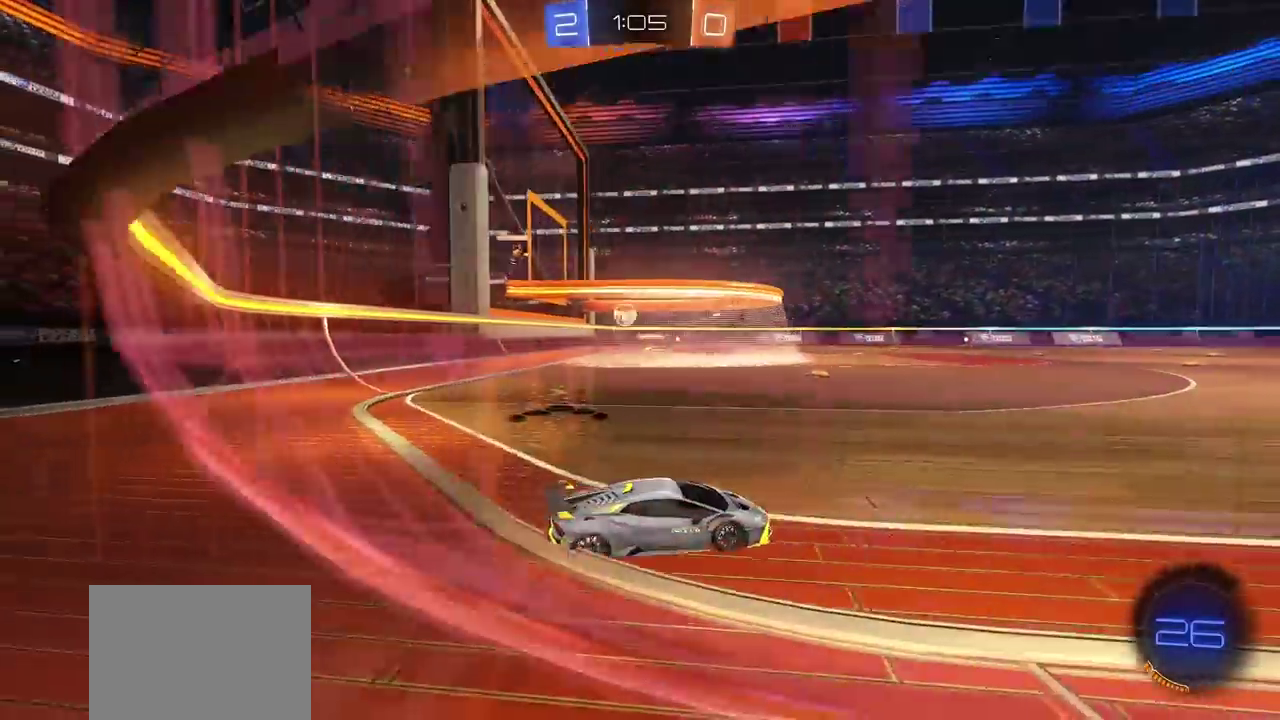
Gameplay with a controller (PlayStation layout); each line is a JSON object with the inputs held at the frame after it. "events" lists button and stick changes between this image and that frame as [ms after this image, input, new state], when the widget could be followed in between. Not read: L2 R1.
{"buttons": ["R2"], "left_stick": "center", "right_stick": "center", "events": [[233, "left_stick", "center"]]}
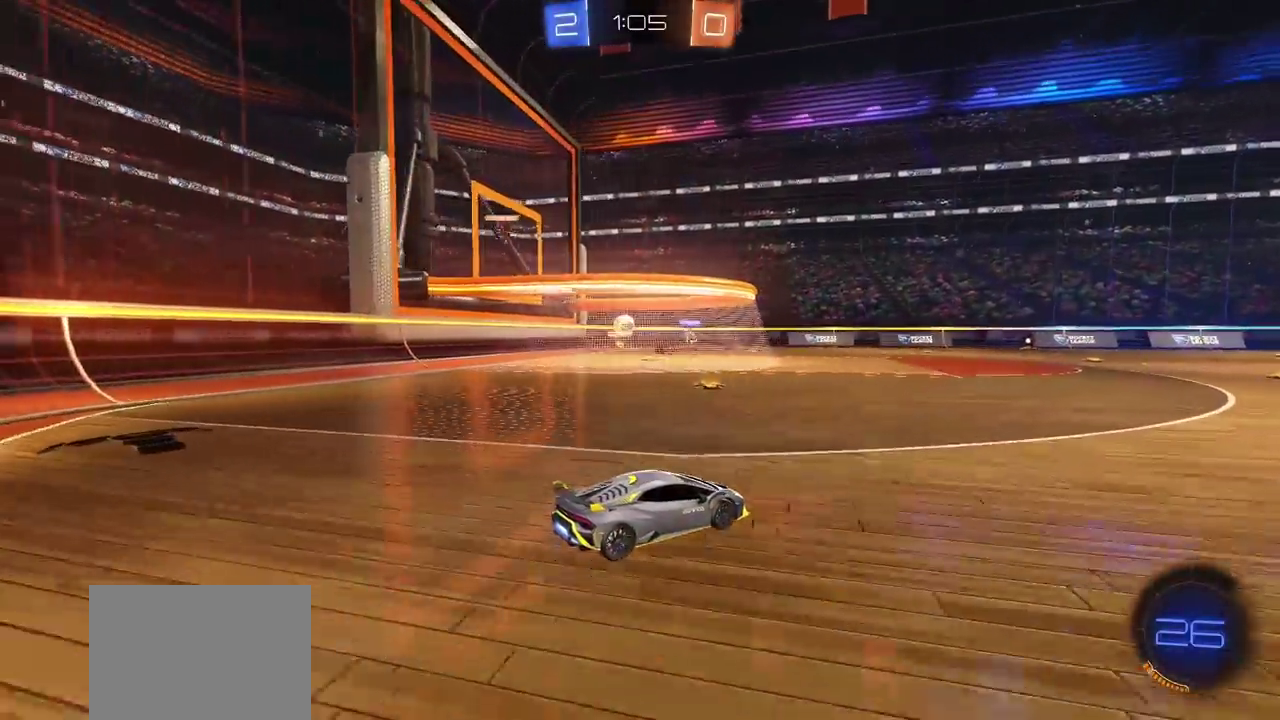
{"buttons": ["CROSS", "R2"], "left_stick": "up", "right_stick": "center", "events": [[233, "CIRCLE", "down"], [400, "left_stick", "up"], [467, "CROSS", "down"], [483, "CIRCLE", "up"]]}
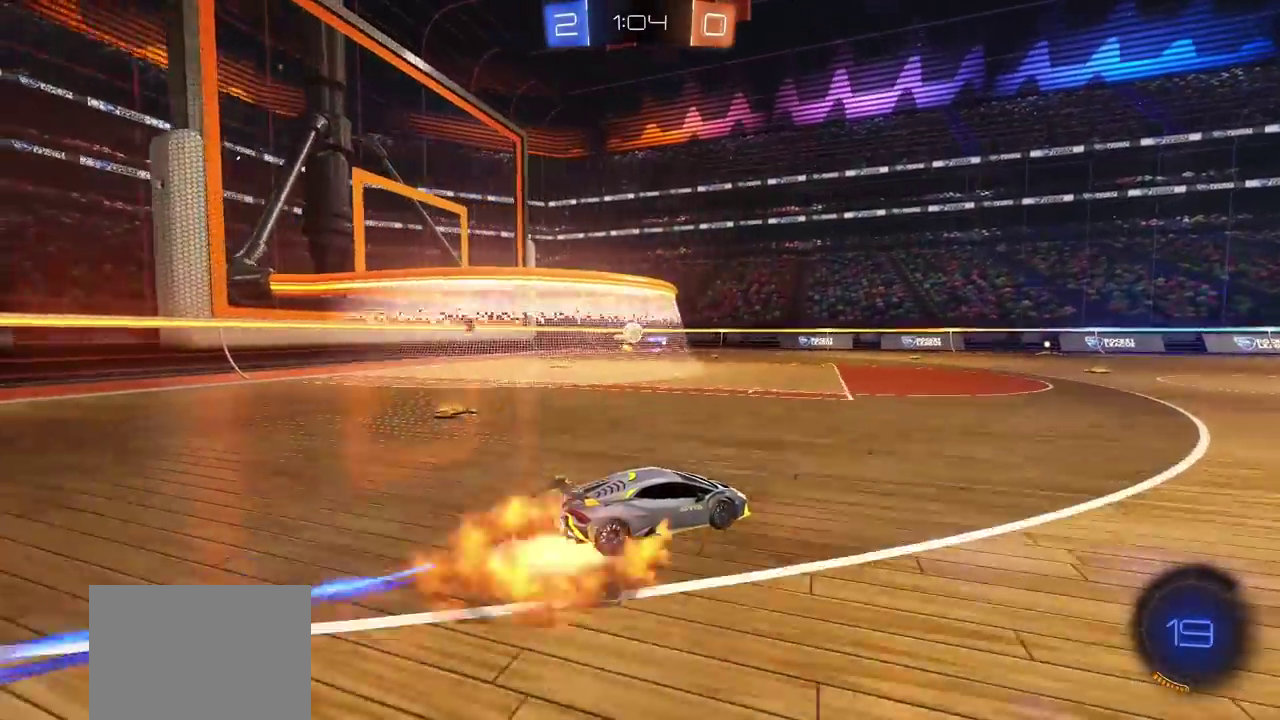
{"buttons": ["L1", "R2"], "left_stick": "left", "right_stick": "center", "events": [[50, "CROSS", "up"], [83, "left_stick", "down-right"], [100, "CROSS", "down"], [133, "L1", "down"], [167, "CROSS", "up"], [167, "left_stick", "center"], [217, "CROSS", "down"], [333, "CROSS", "up"], [367, "left_stick", "left"]]}
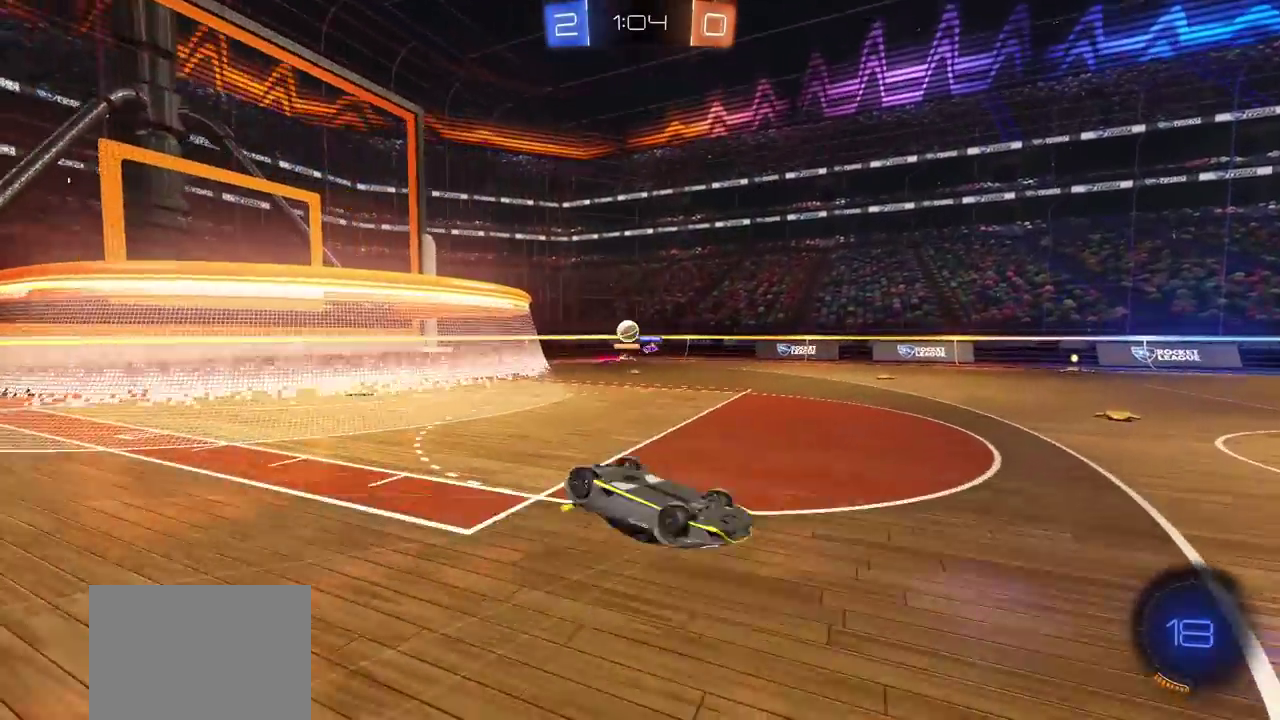
{"buttons": ["R2"], "left_stick": "center", "right_stick": "center", "events": [[100, "L1", "up"], [100, "left_stick", "center"]]}
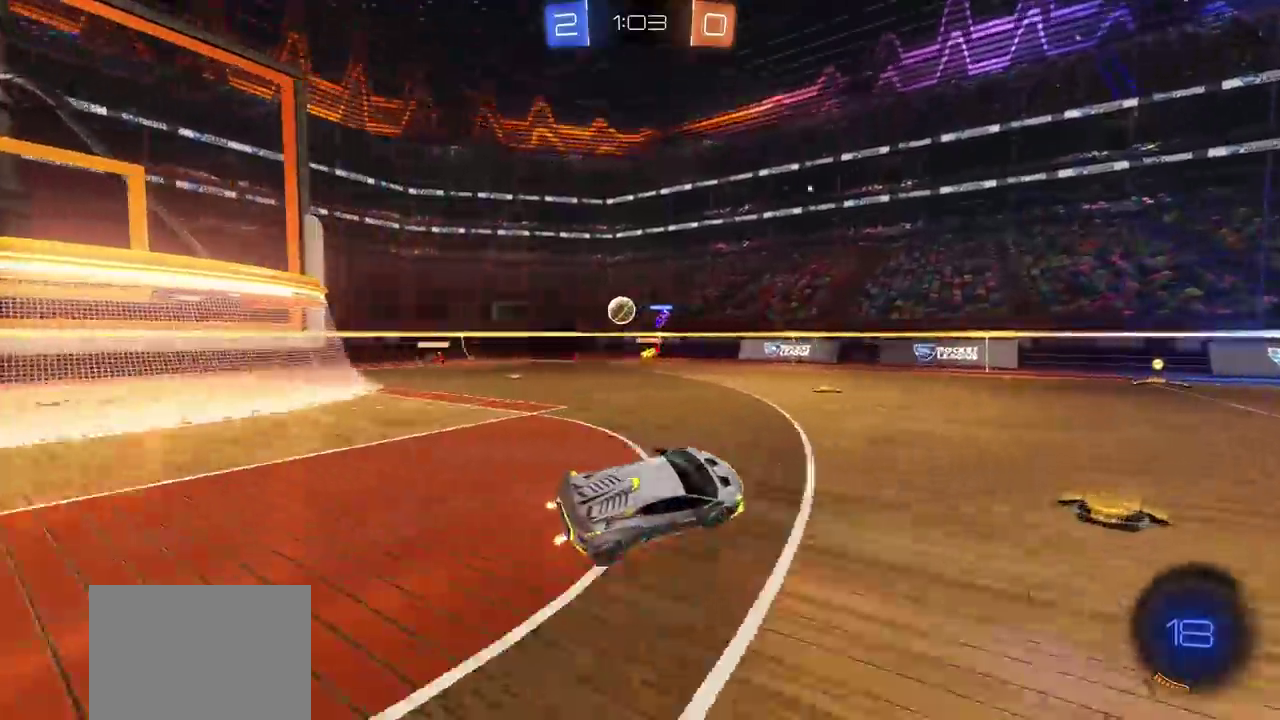
{"buttons": ["CIRCLE", "R2"], "left_stick": "left", "right_stick": "center", "events": [[133, "CIRCLE", "down"], [317, "L1", "down"], [383, "L1", "up"], [483, "left_stick", "left"]]}
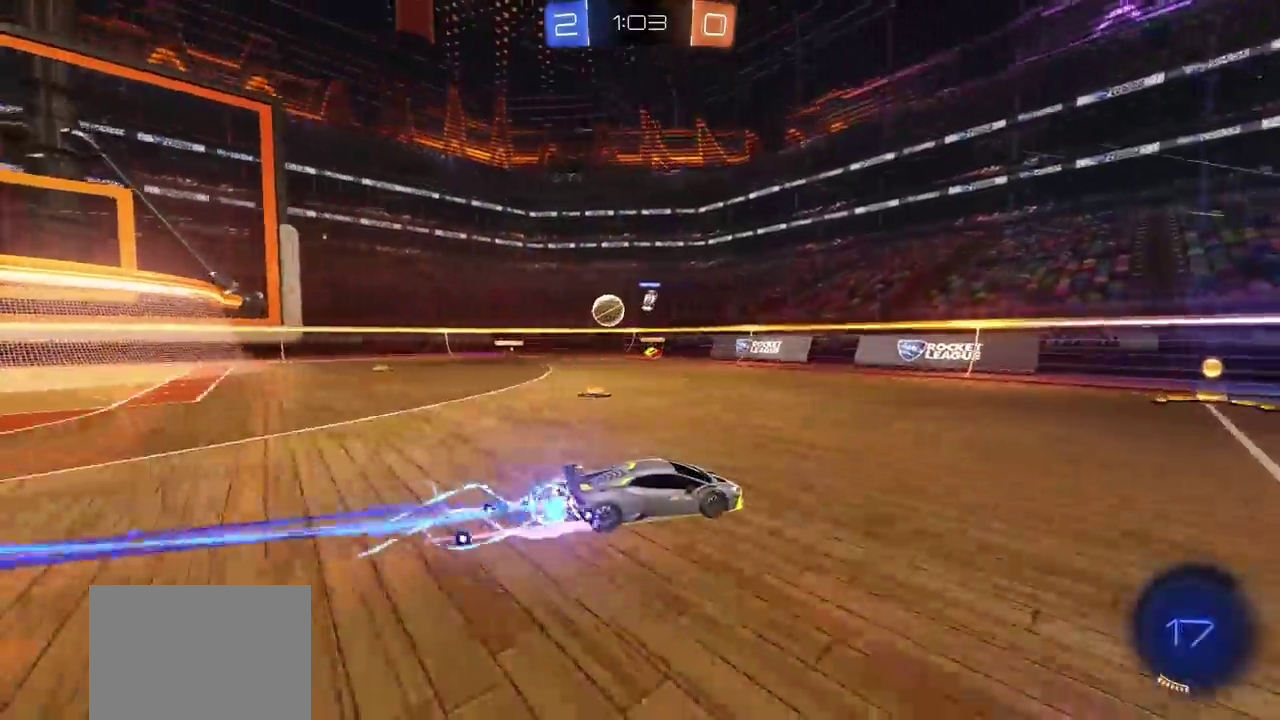
{"buttons": ["R2"], "left_stick": "center", "right_stick": "center", "events": [[83, "CIRCLE", "up"], [100, "left_stick", "center"], [217, "left_stick", "right"], [283, "L1", "down"], [367, "L1", "up"], [383, "left_stick", "center"]]}
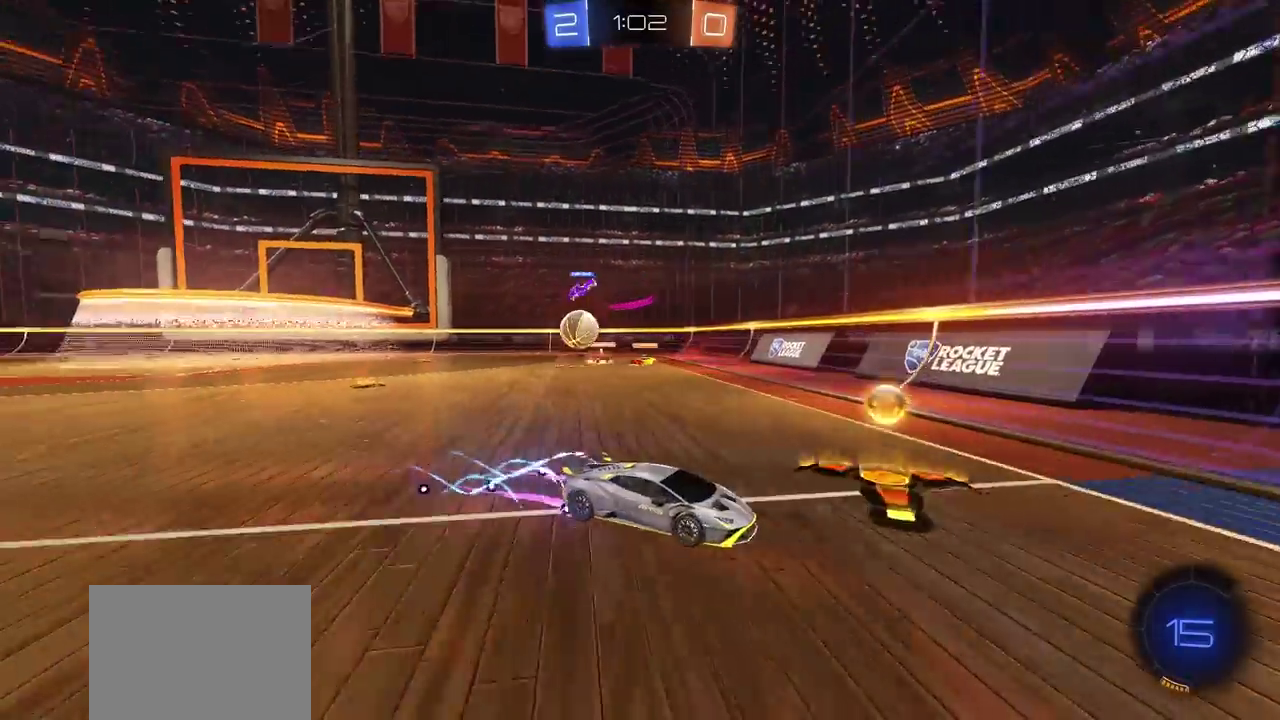
{"buttons": ["CIRCLE", "R2"], "left_stick": "right", "right_stick": "center", "events": [[67, "left_stick", "right"], [100, "L1", "down"], [217, "L1", "up"], [433, "CIRCLE", "down"]]}
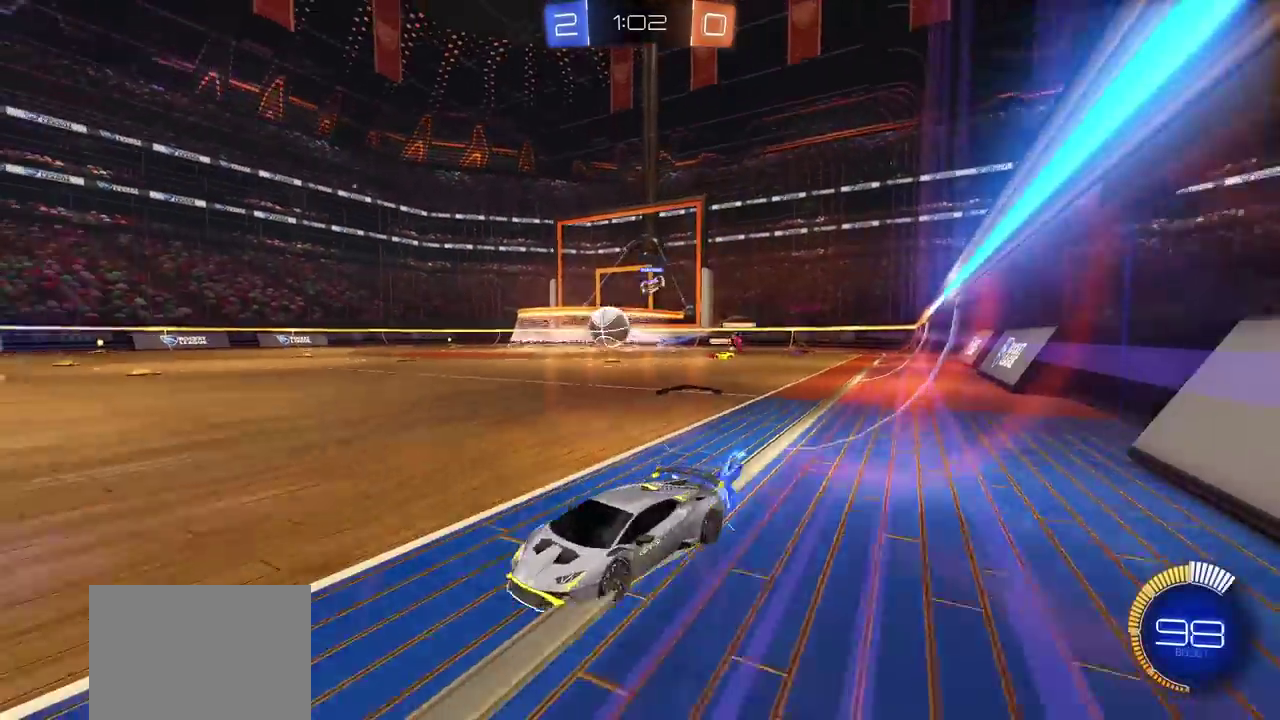
{"buttons": ["R2"], "left_stick": "right", "right_stick": "center", "events": [[283, "CIRCLE", "up"]]}
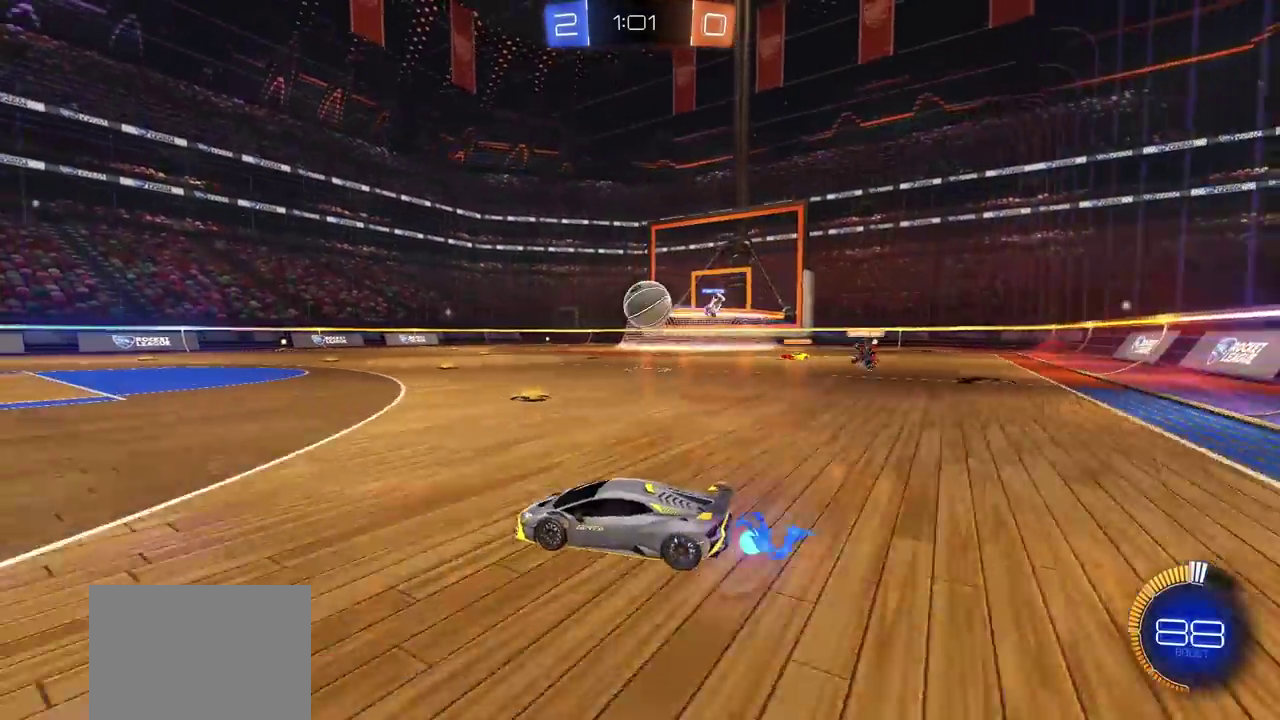
{"buttons": ["L1", "R2"], "left_stick": "up-right", "right_stick": "center"}
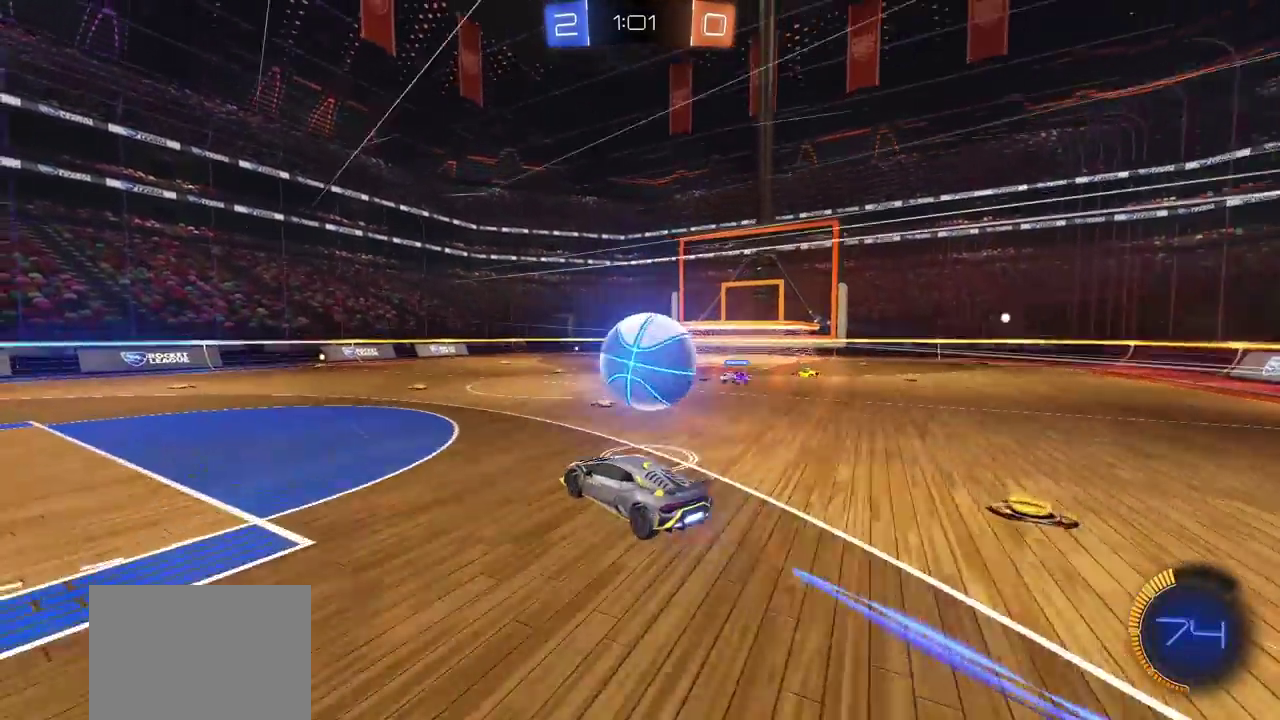
{"buttons": ["L1", "R2"], "left_stick": "right", "right_stick": "center"}
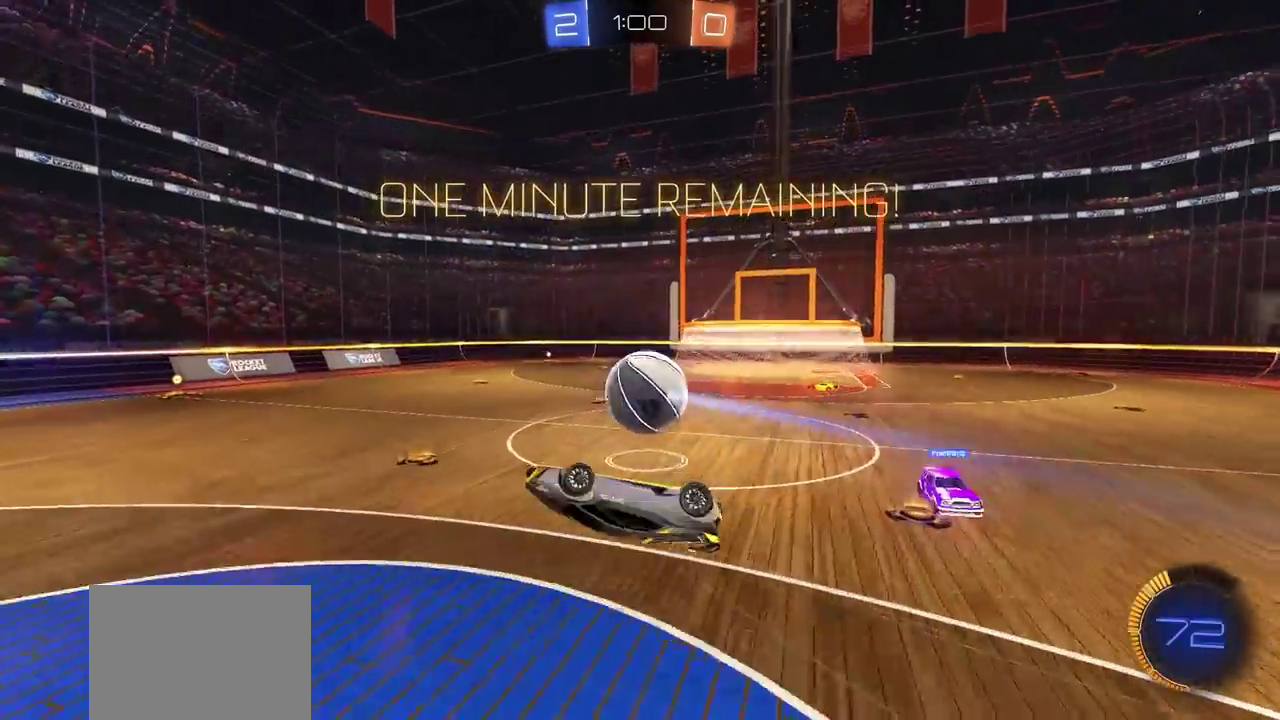
{"buttons": ["R2"], "left_stick": "center", "right_stick": "center", "events": [[250, "left_stick", "up-right"], [267, "L1", "up"], [317, "left_stick", "center"]]}
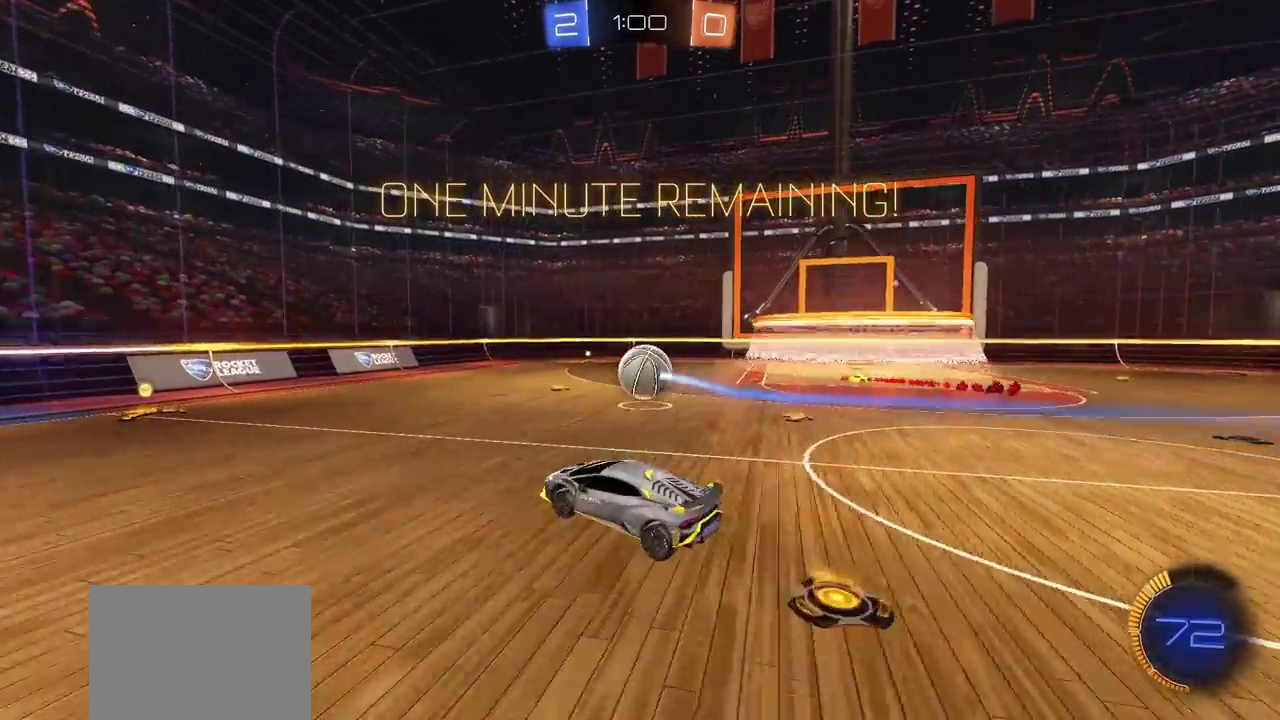
{"buttons": ["R2"], "left_stick": "center", "right_stick": "center", "events": []}
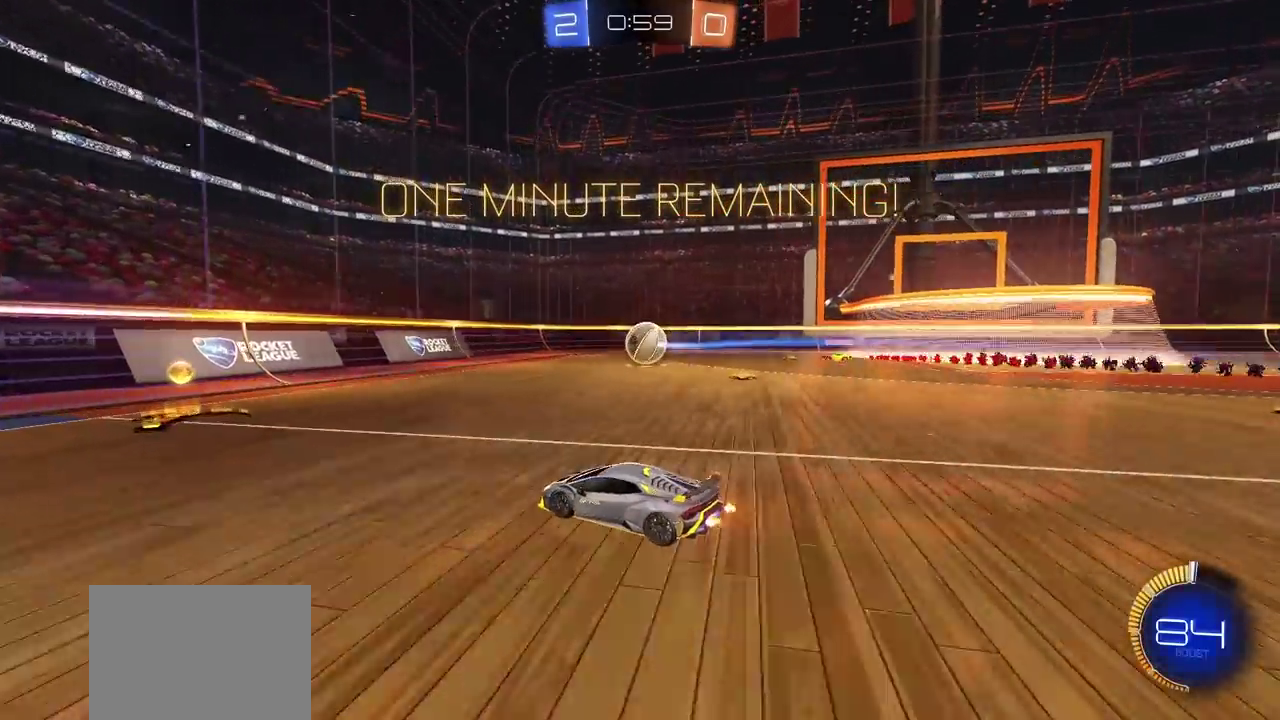
{"buttons": [], "left_stick": "left", "right_stick": "center"}
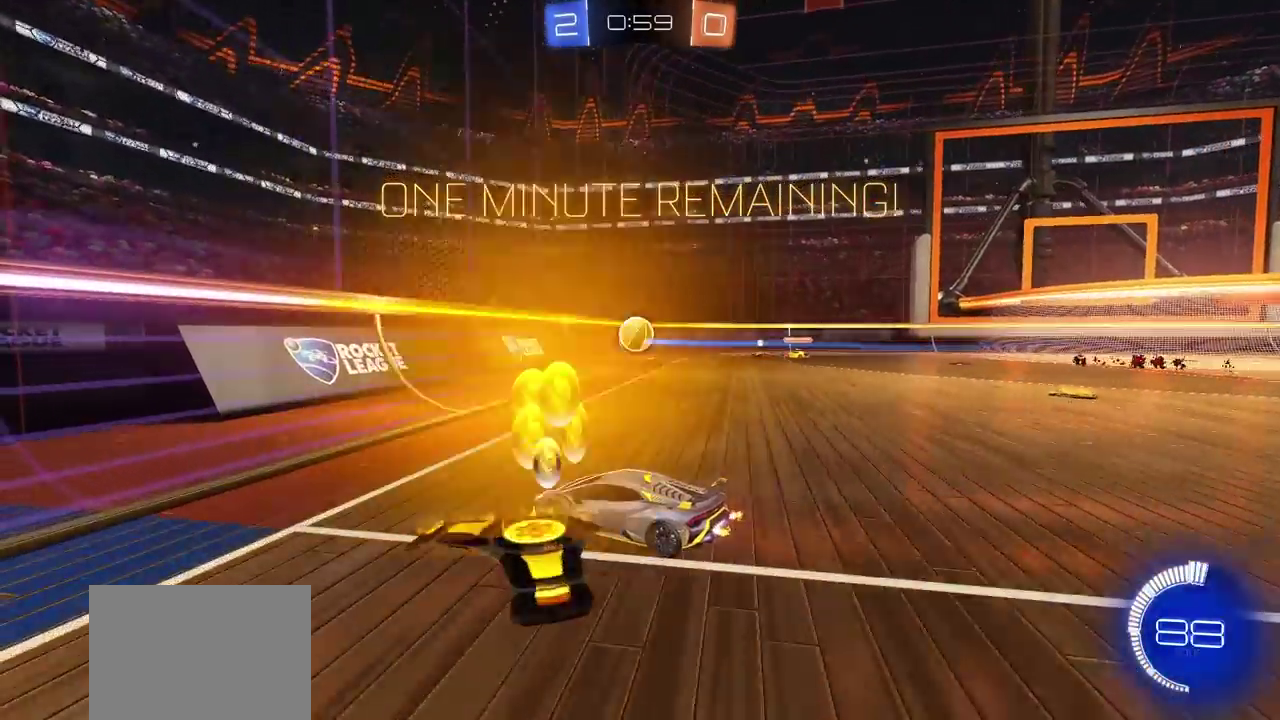
{"buttons": ["L1", "R2"], "left_stick": "right", "right_stick": "center"}
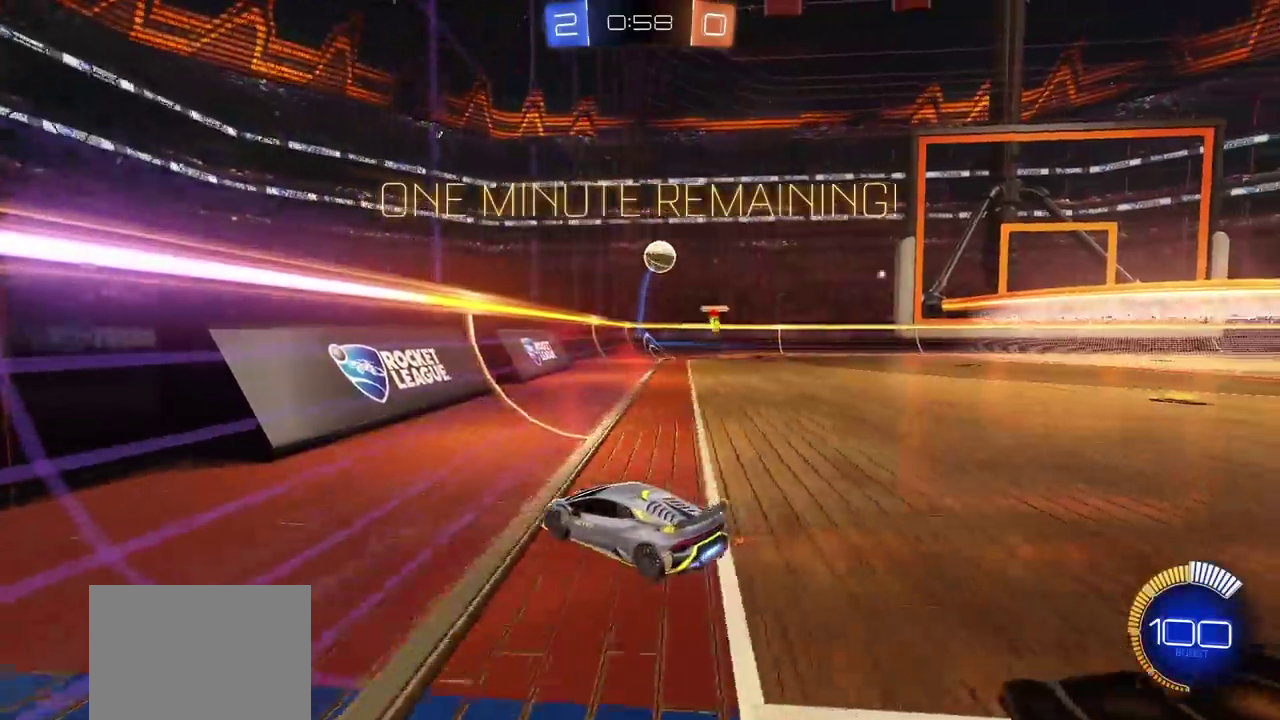
{"buttons": ["R2"], "left_stick": "right", "right_stick": "center", "events": [[217, "L1", "up"]]}
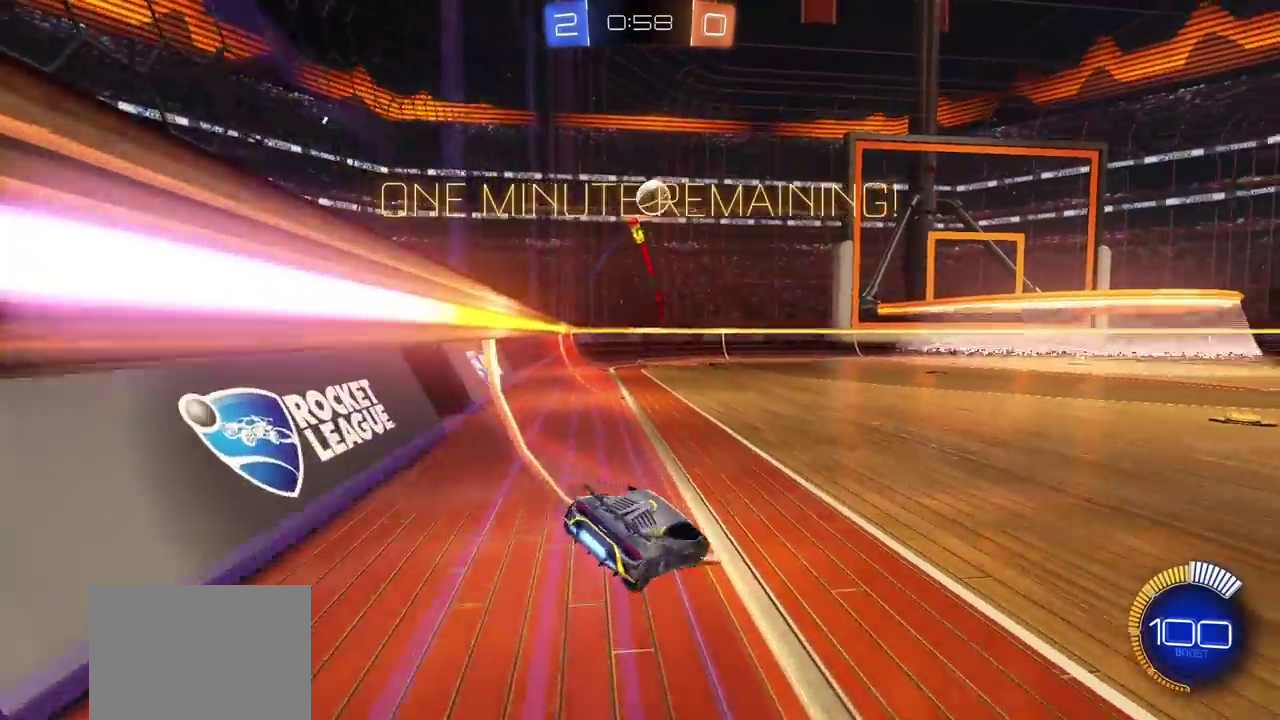
{"buttons": [], "left_stick": "center", "right_stick": "center", "events": [[250, "left_stick", "center"], [400, "left_stick", "right"], [467, "R2", "up"], [467, "left_stick", "center"]]}
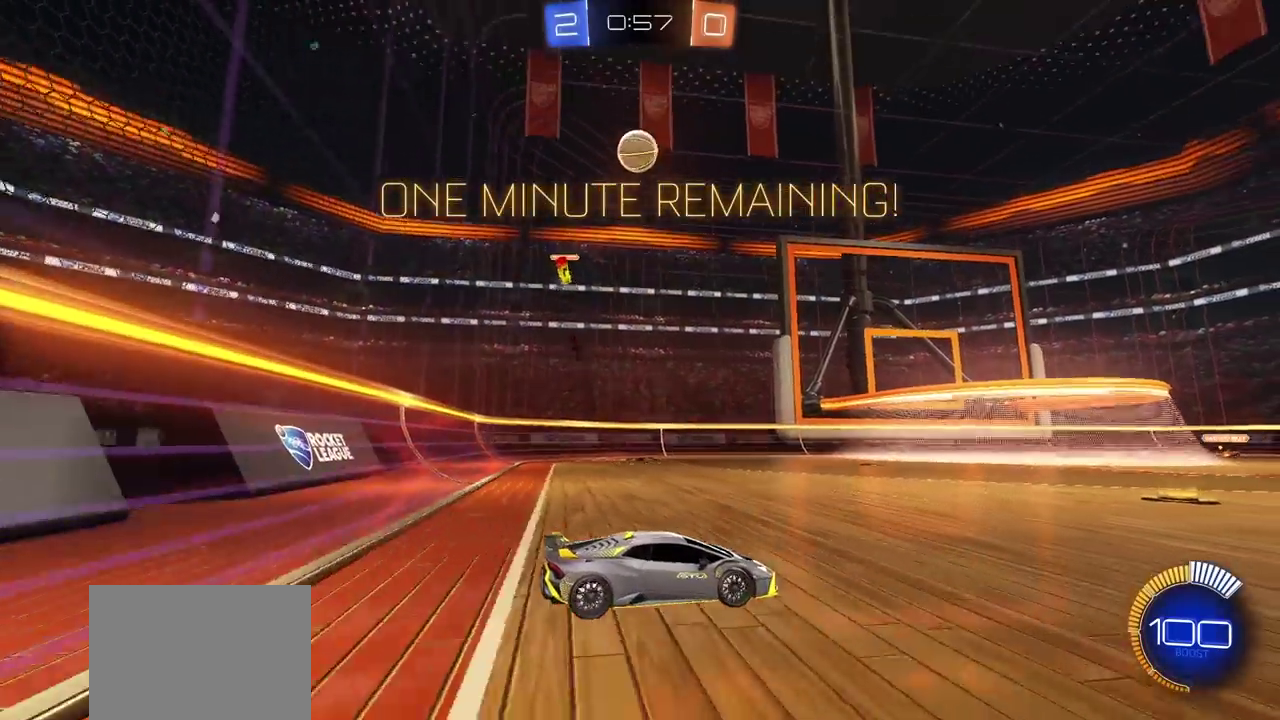
{"buttons": [], "left_stick": "right", "right_stick": "center", "events": [[400, "R2", "down"], [417, "left_stick", "right"], [450, "R2", "up"]]}
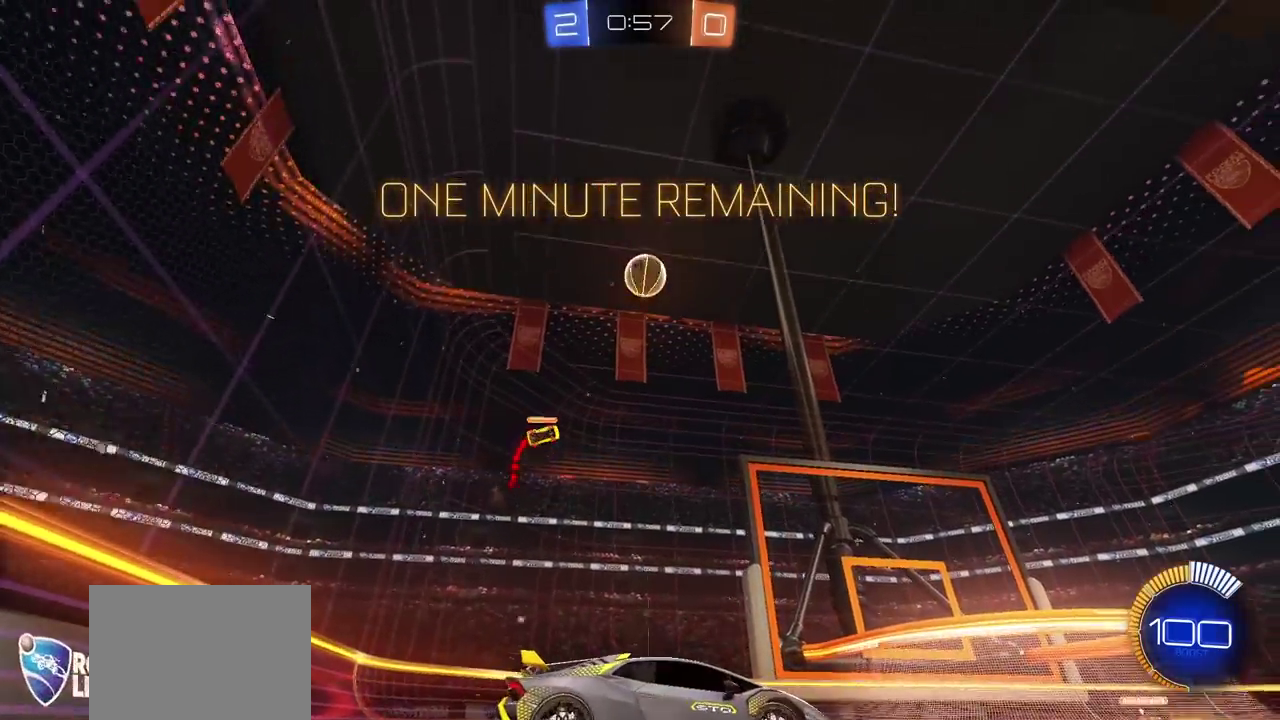
{"buttons": [], "left_stick": "center", "right_stick": "center", "events": [[17, "R2", "down"], [233, "left_stick", "center"], [250, "R2", "up"]]}
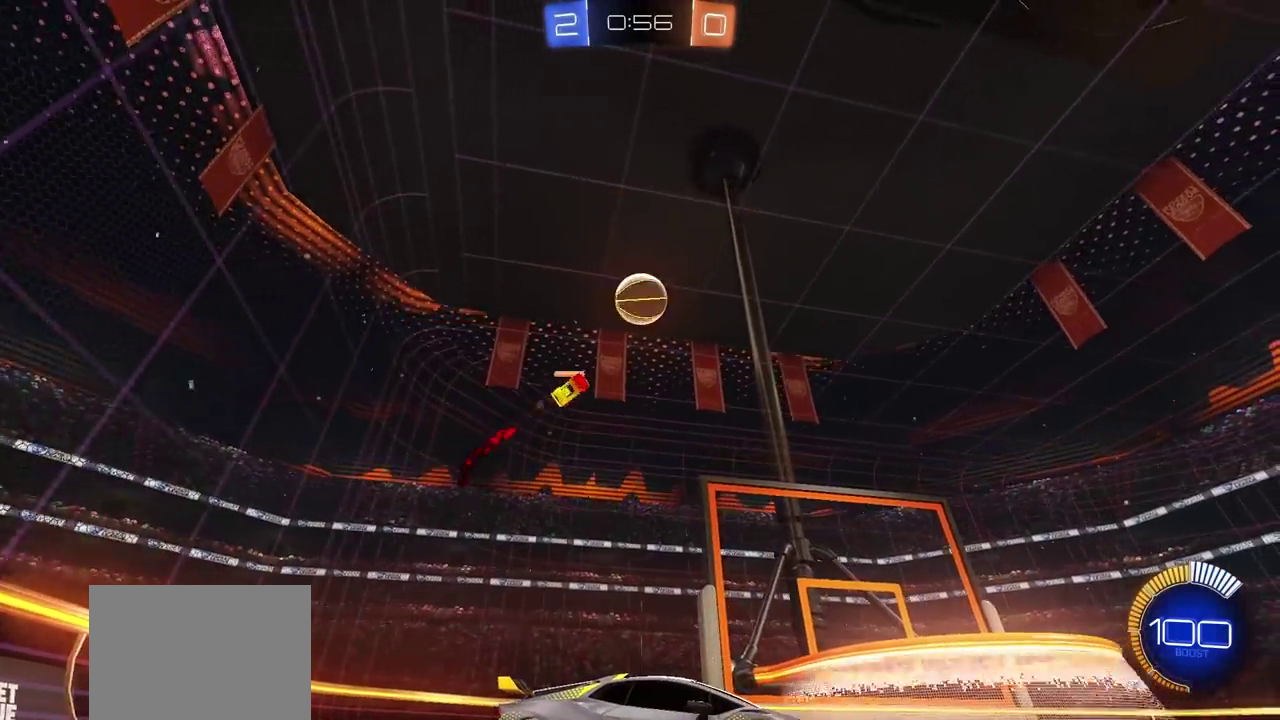
{"buttons": ["R2"], "left_stick": "left", "right_stick": "center", "events": [[200, "R2", "down"], [200, "left_stick", "left"]]}
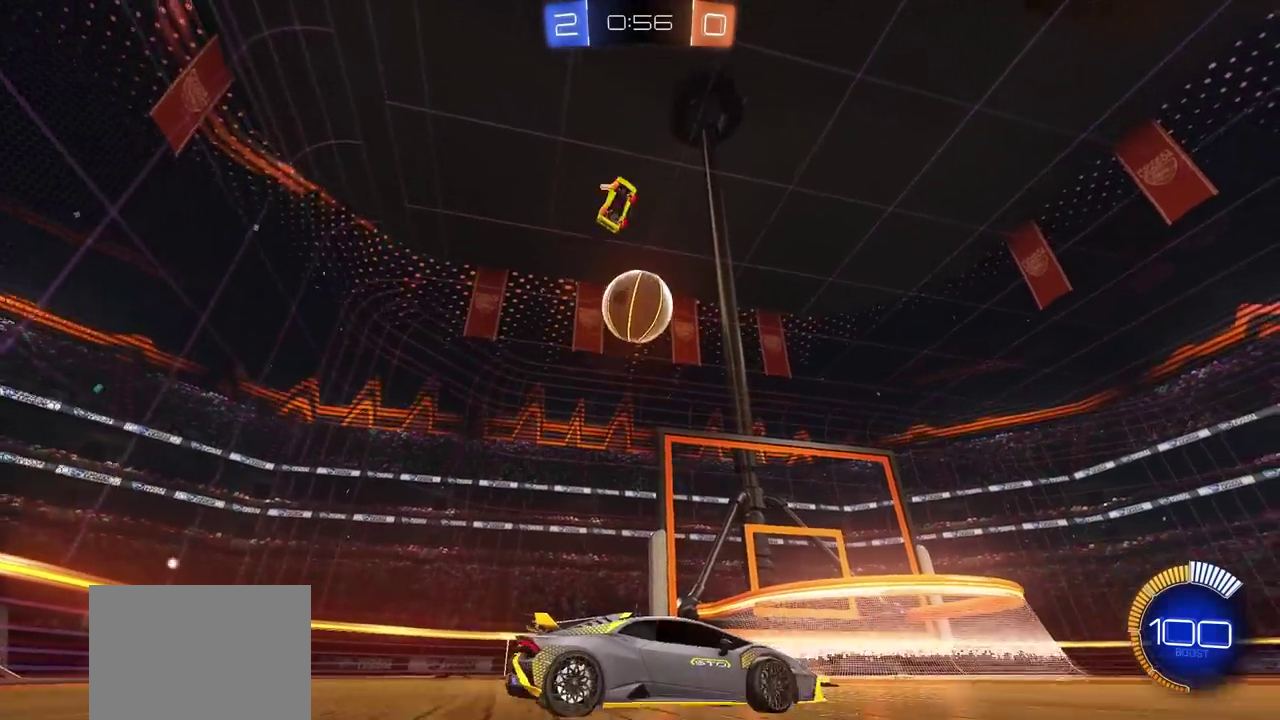
{"buttons": ["CIRCLE", "R2"], "left_stick": "left", "right_stick": "center", "events": [[133, "R2", "up"], [133, "left_stick", "center"], [267, "left_stick", "left"], [350, "R2", "down"], [383, "CIRCLE", "down"]]}
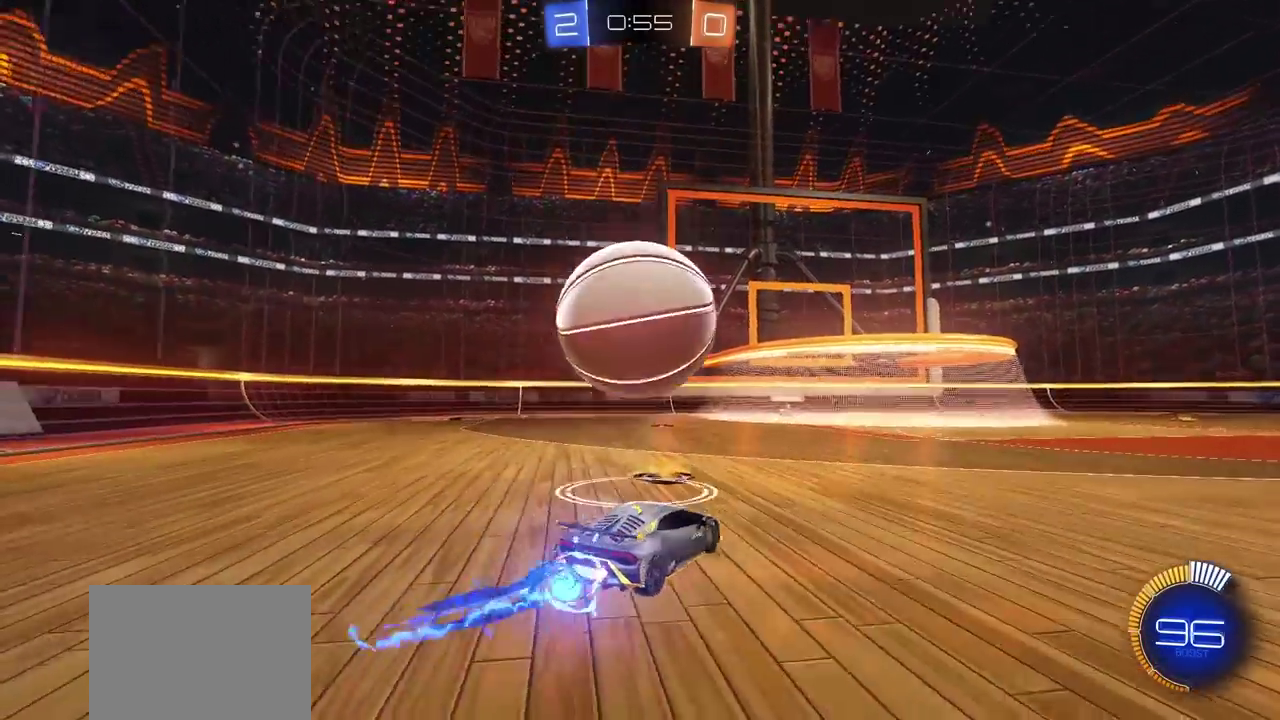
{"buttons": ["CIRCLE", "R2"], "left_stick": "center", "right_stick": "center", "events": [[33, "CIRCLE", "up"], [100, "R2", "up"], [250, "R2", "down"], [333, "CIRCLE", "down"], [383, "left_stick", "center"]]}
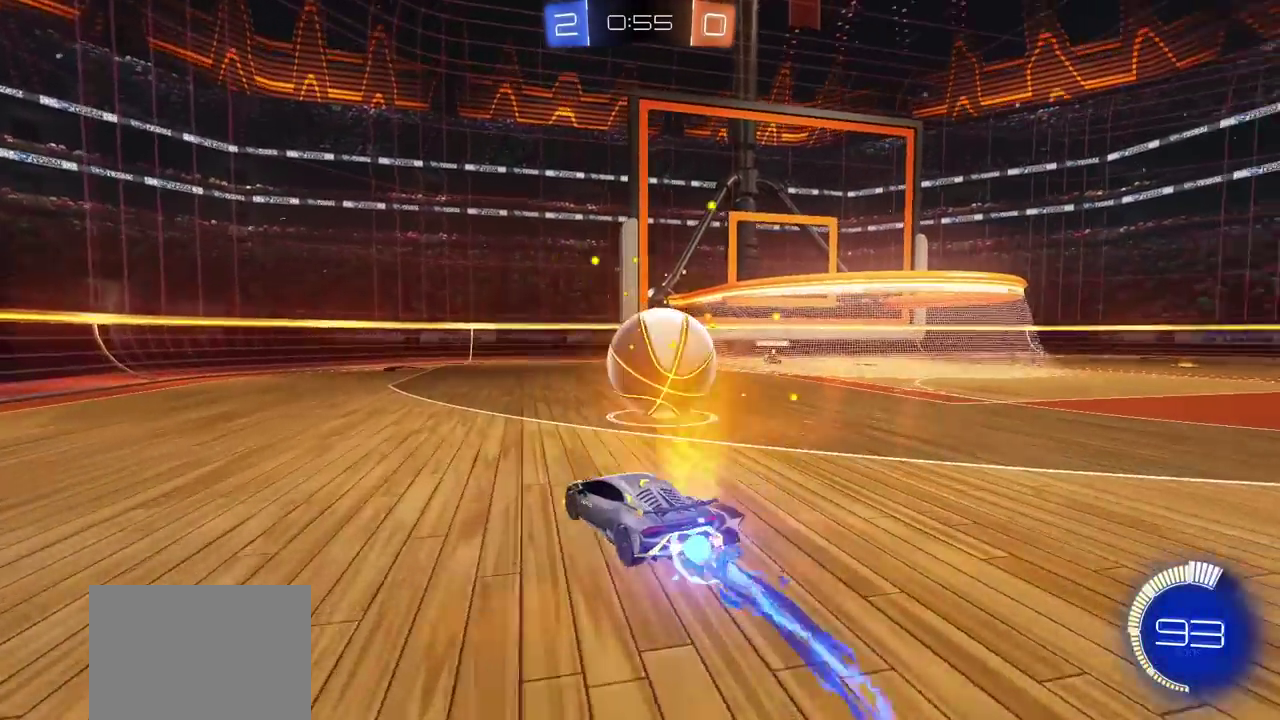
{"buttons": ["CROSS", "CIRCLE", "R2"], "left_stick": "down-left", "right_stick": "center", "events": [[117, "left_stick", "right"], [383, "left_stick", "down-left"], [417, "CROSS", "down"]]}
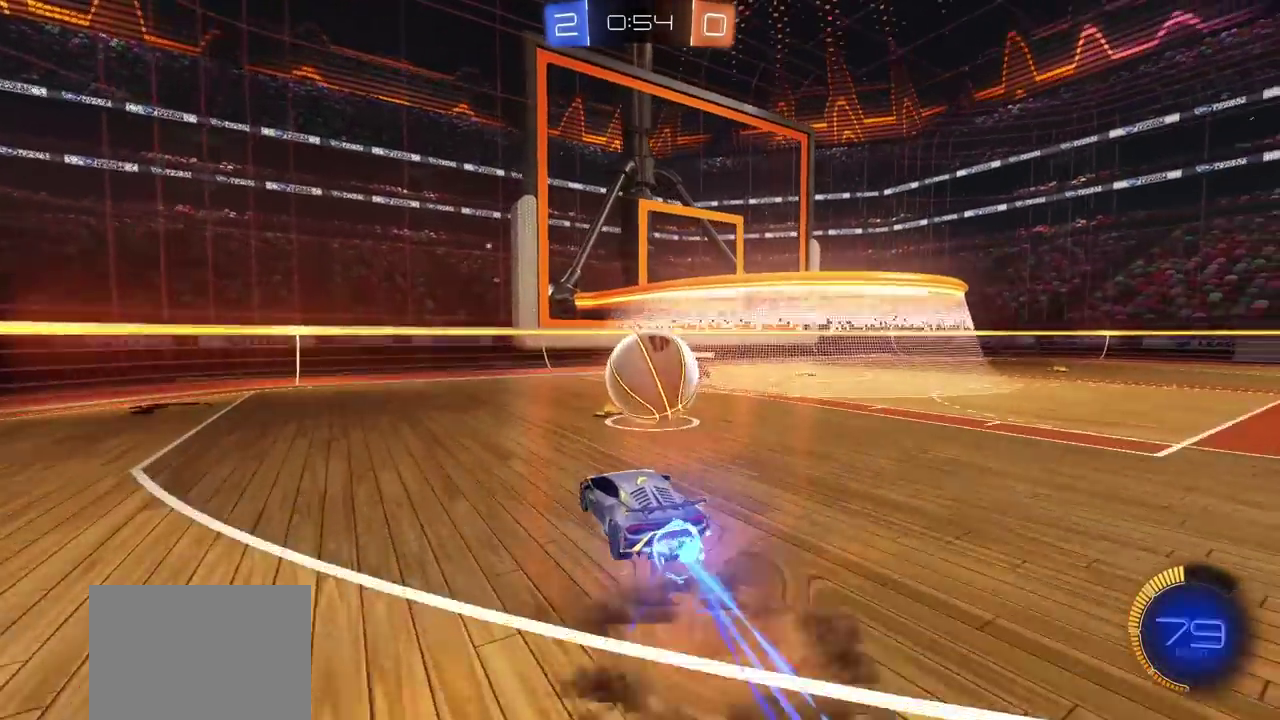
{"buttons": ["R2"], "left_stick": "center", "right_stick": "center", "events": [[50, "left_stick", "center"], [217, "left_stick", "up-left"], [233, "CIRCLE", "up"], [233, "CROSS", "up"], [467, "left_stick", "center"]]}
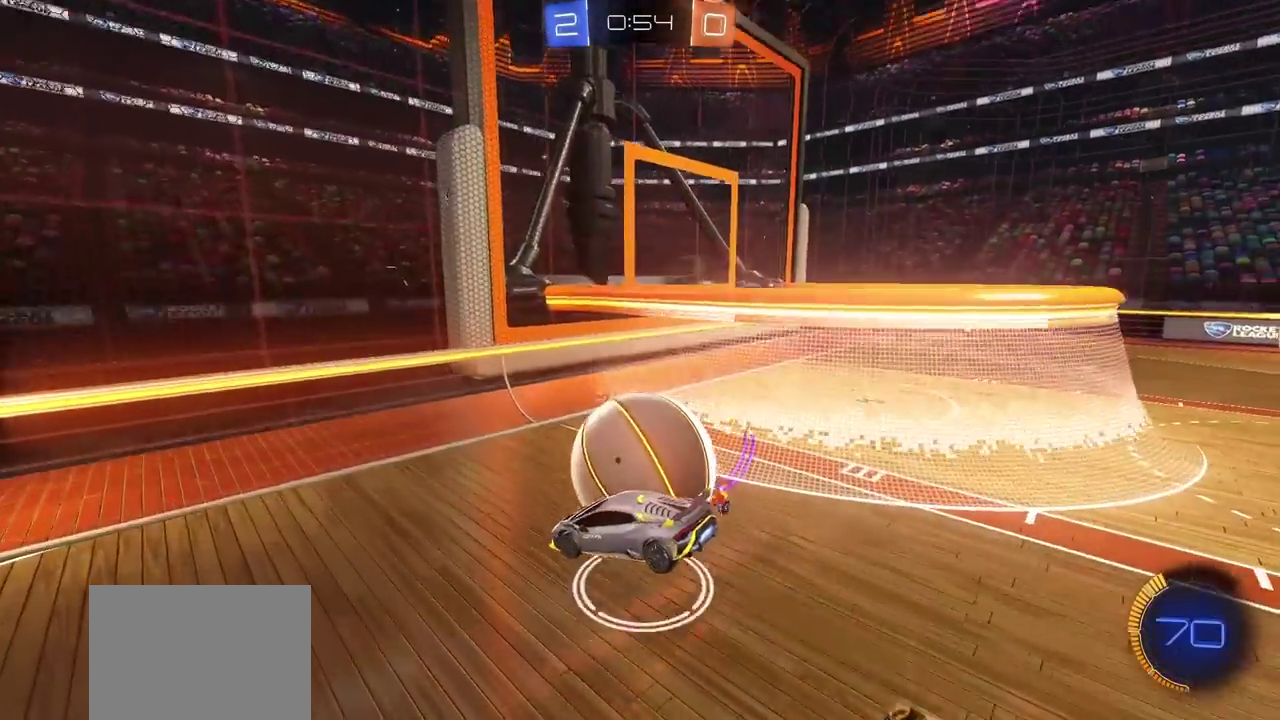
{"buttons": ["R2"], "left_stick": "left", "right_stick": "center", "events": [[150, "L1", "down"], [200, "L1", "up"], [450, "left_stick", "left"]]}
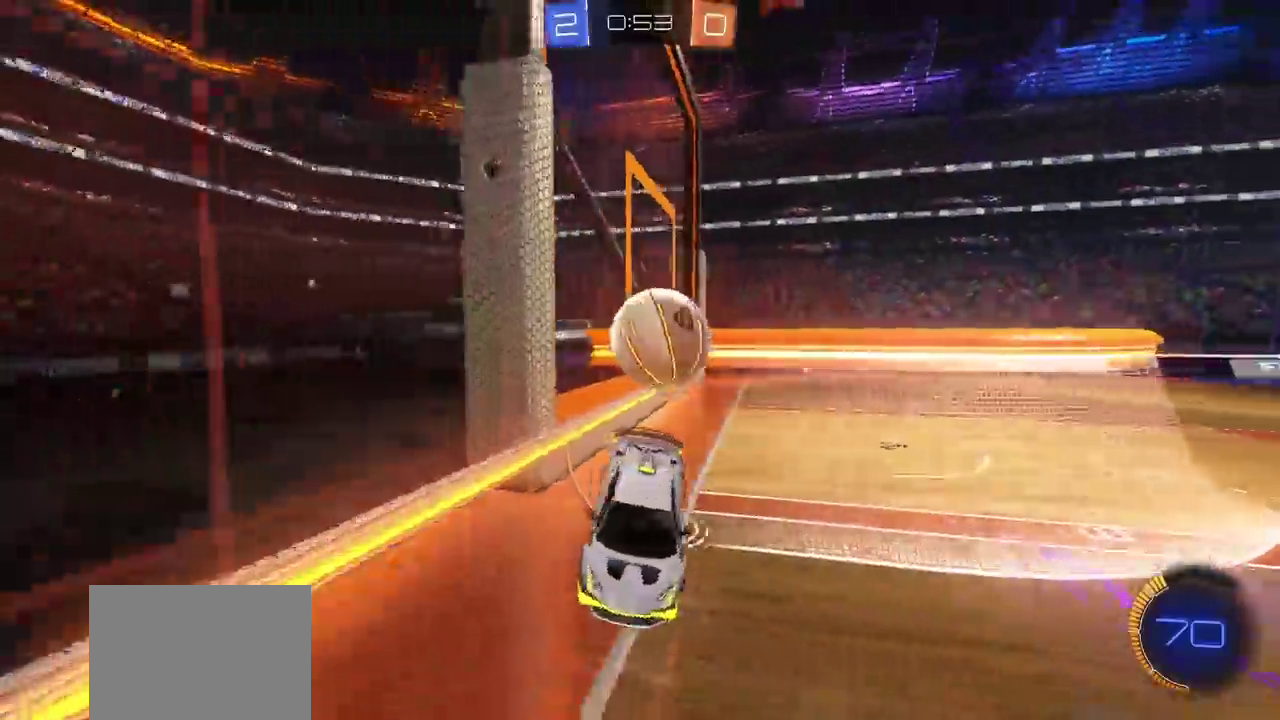
{"buttons": ["R2"], "left_stick": "center", "right_stick": "center", "events": [[217, "left_stick", "center"]]}
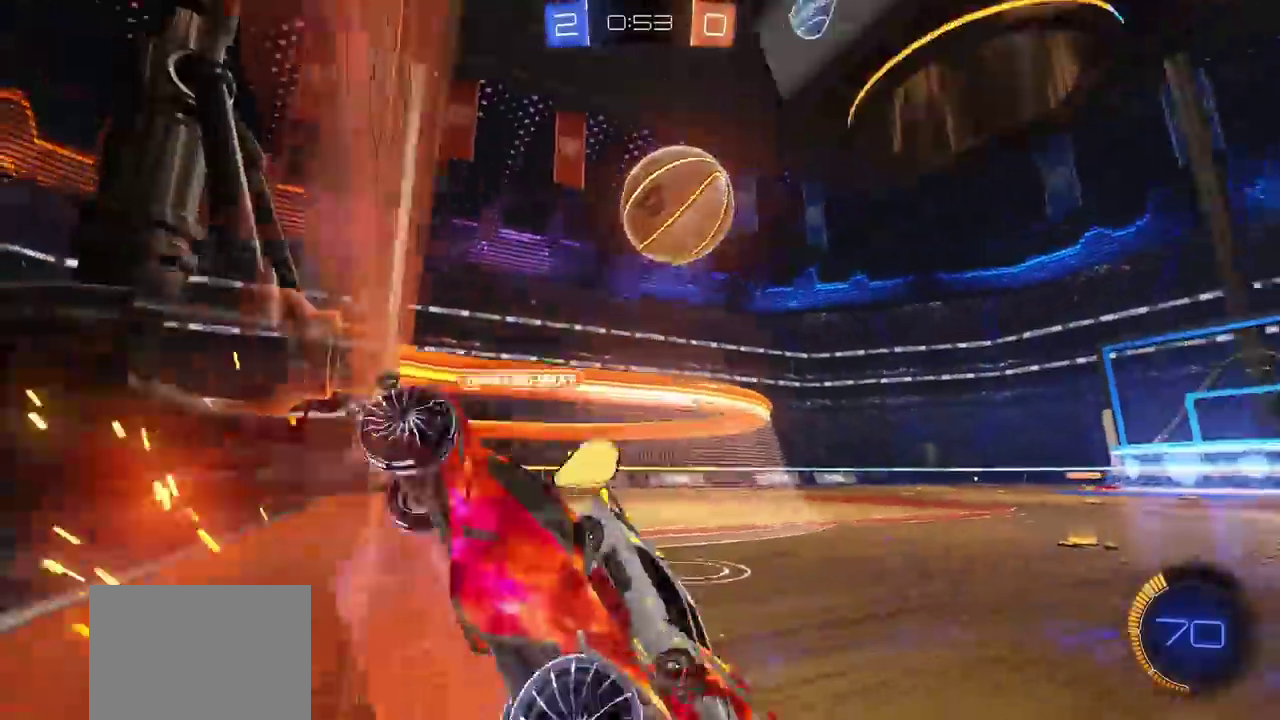
{"buttons": ["CIRCLE", "R2"], "left_stick": "center", "right_stick": "center", "events": [[33, "left_stick", "right"], [117, "left_stick", "up-left"], [233, "CIRCLE", "down"], [250, "left_stick", "right"], [300, "left_stick", "center"]]}
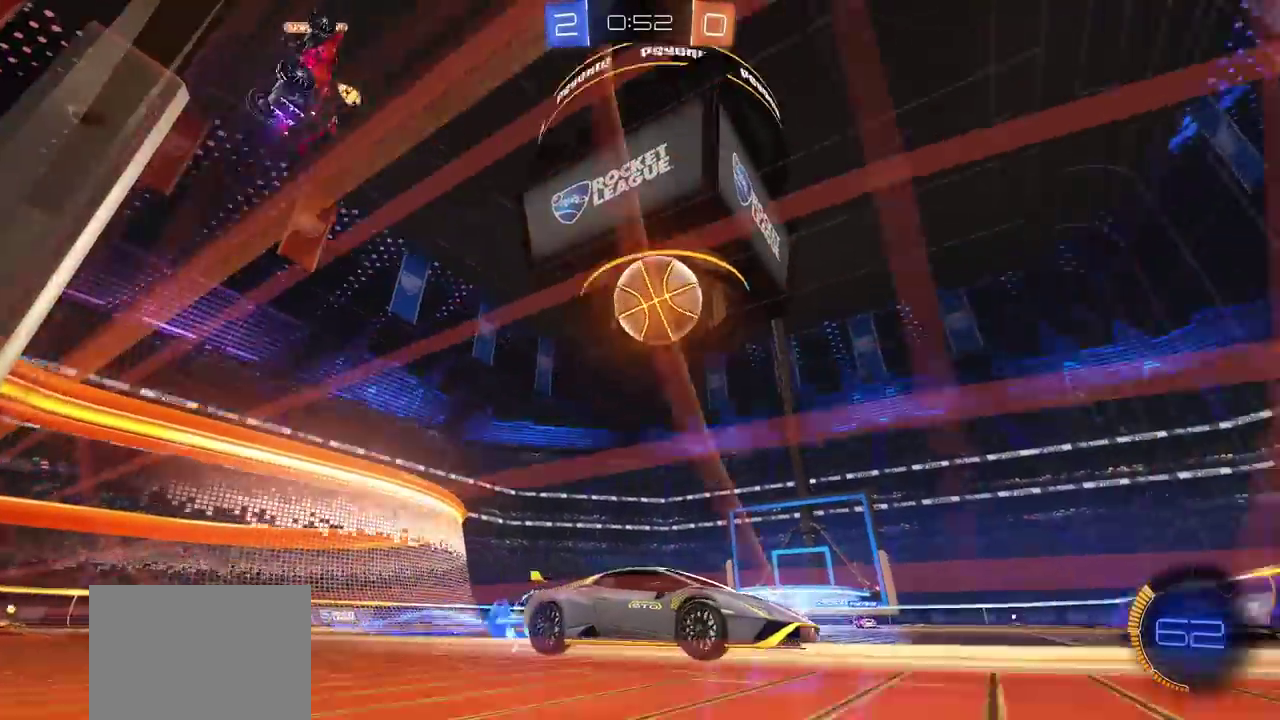
{"buttons": ["R2"], "left_stick": "left", "right_stick": "center", "events": [[33, "left_stick", "left"], [250, "CIRCLE", "up"], [283, "L1", "down"], [367, "L1", "up"]]}
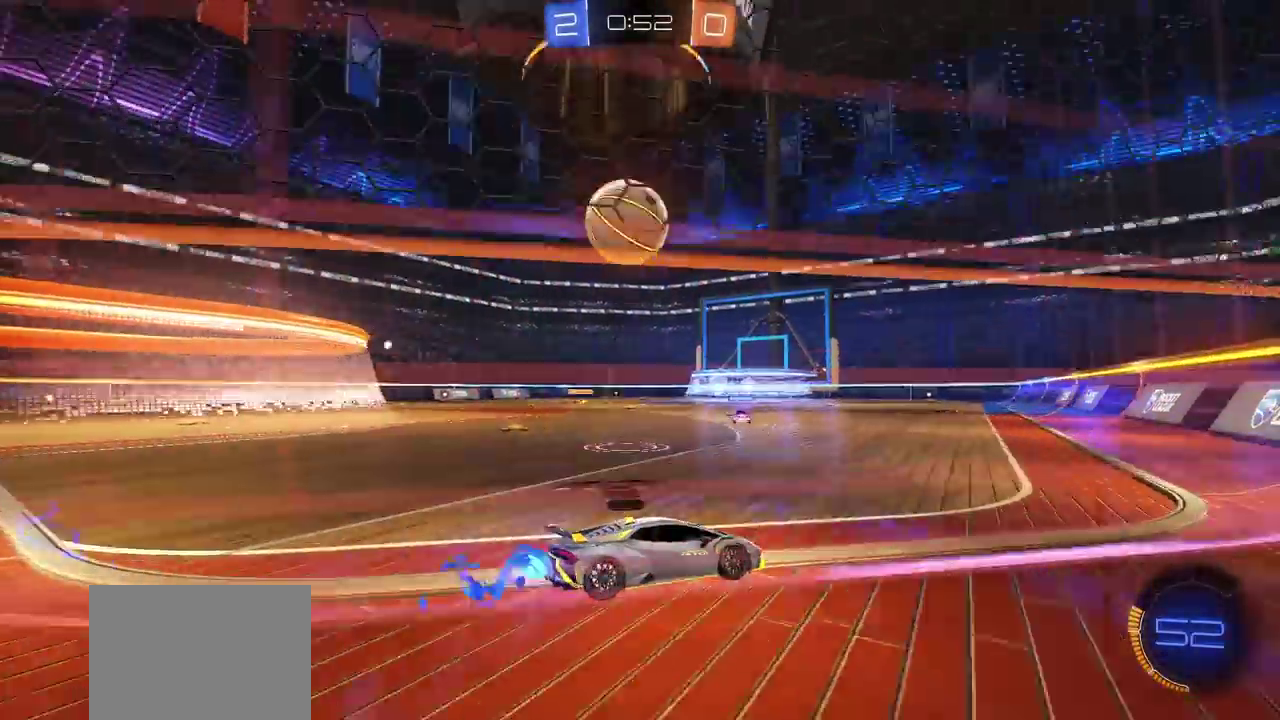
{"buttons": ["R2"], "left_stick": "left", "right_stick": "center", "events": [[17, "CIRCLE", "down"], [17, "left_stick", "center"], [450, "CIRCLE", "up"], [450, "left_stick", "left"]]}
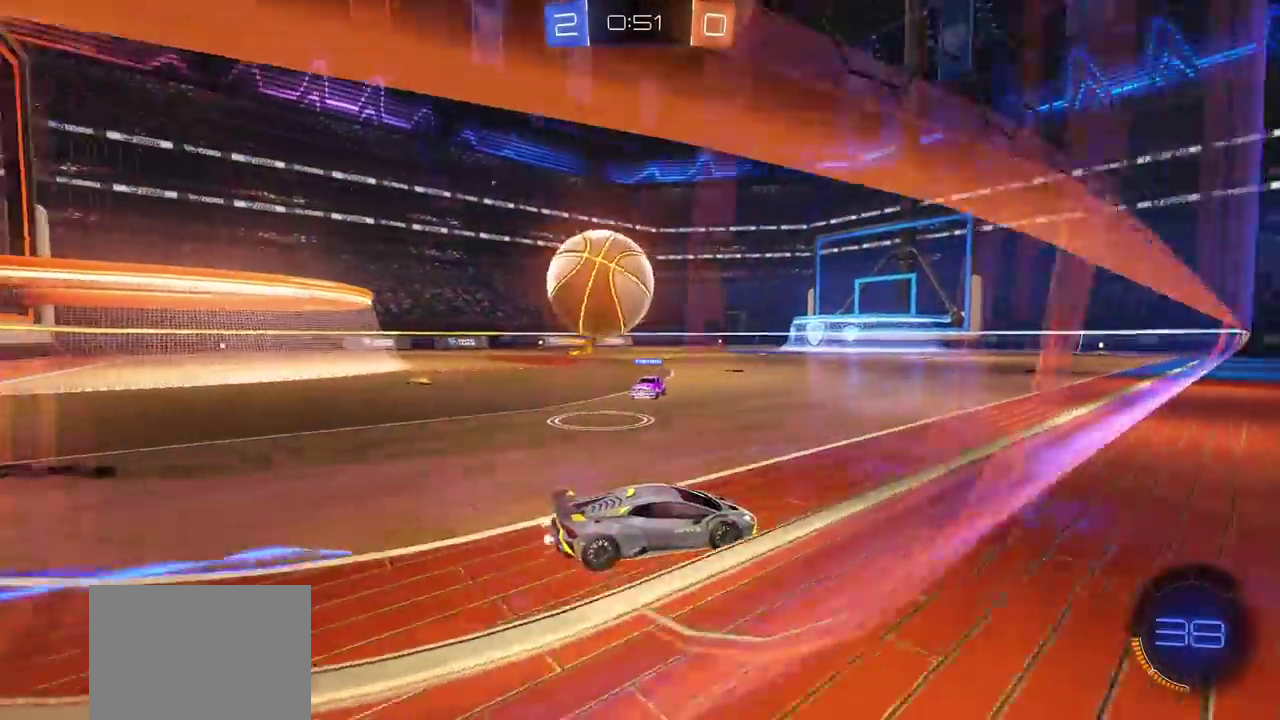
{"buttons": ["R2"], "left_stick": "center", "right_stick": "center", "events": [[350, "left_stick", "center"]]}